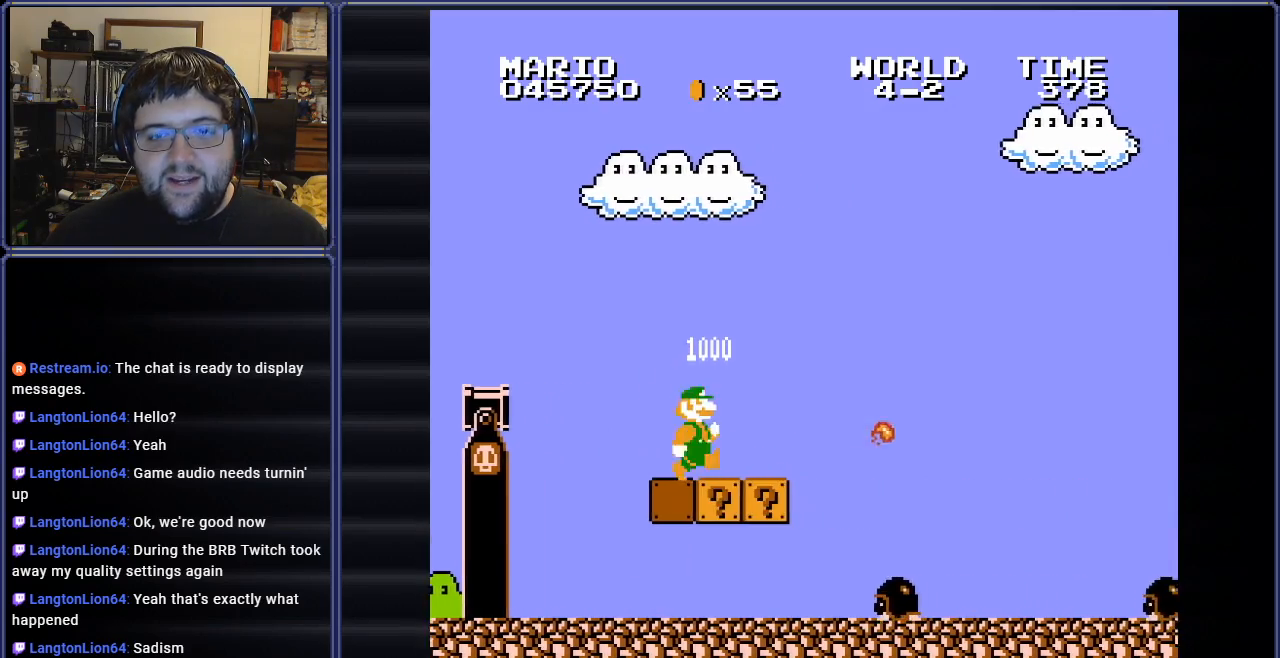
Gameplay with a controller (Nintendo layout); each line is a JSON object with the inputs held at the frame after it. "events" lists button and stick changes between this image and that frame as [ms after this image, input, new state], when the widget could be followed in between. Not read: L3 R3.
{"buttons": ["B", "DPAD_RIGHT"], "events": []}
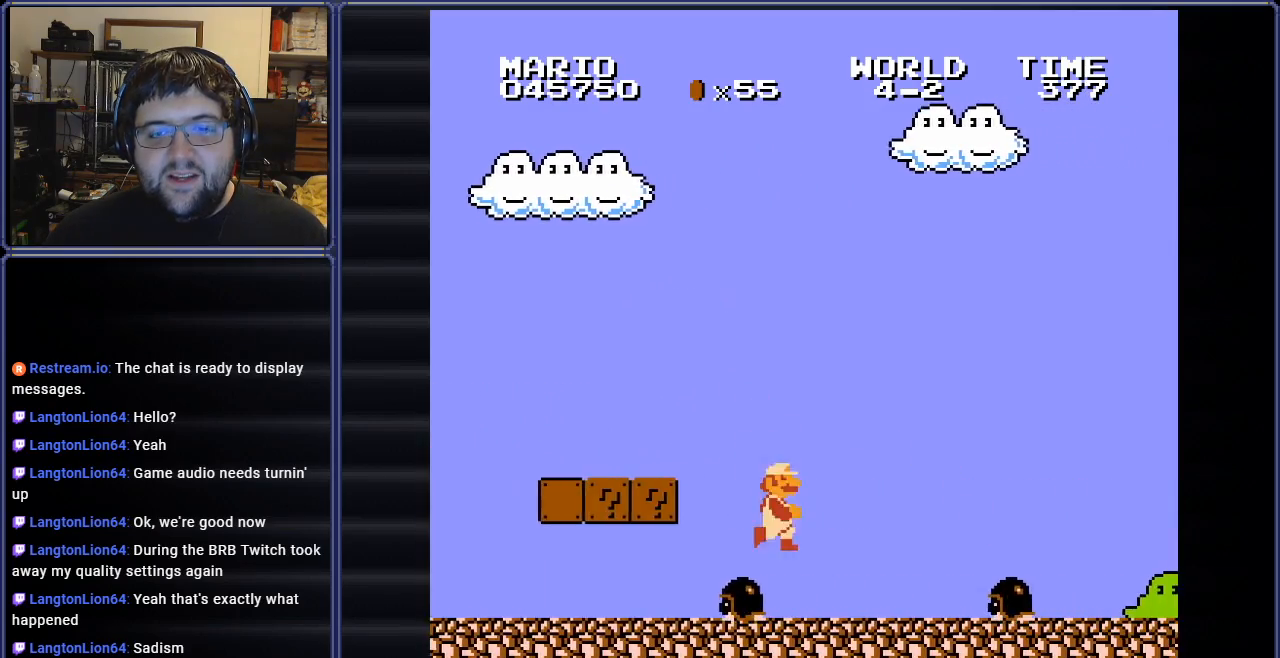
{"buttons": ["B", "DPAD_RIGHT"], "events": []}
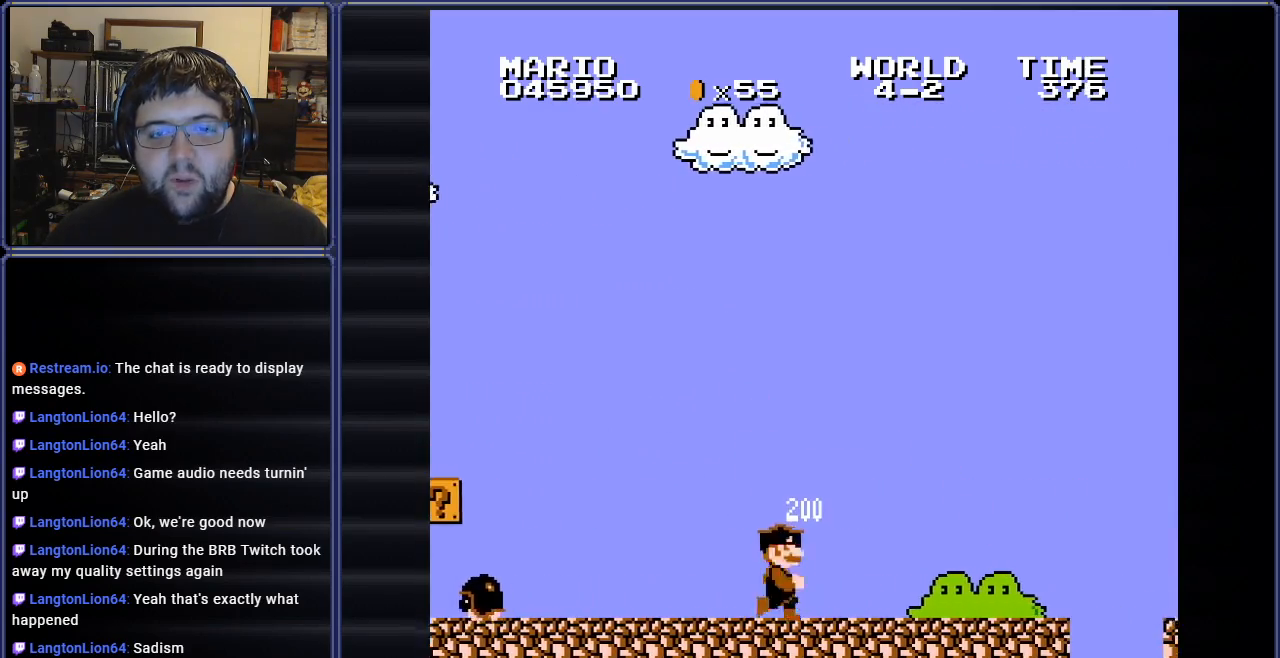
{"buttons": ["A", "B", "DPAD_RIGHT"], "events": [[468, "A", "down"]]}
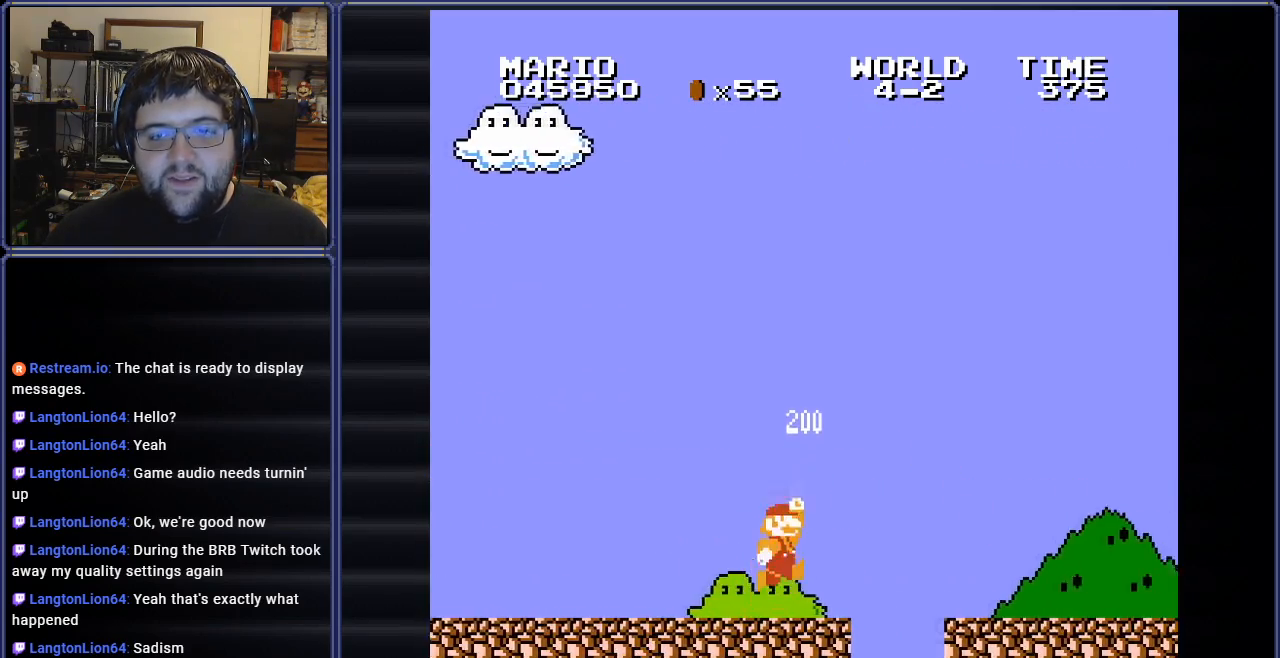
{"buttons": ["B", "DPAD_RIGHT"], "events": [[150, "A", "up"]]}
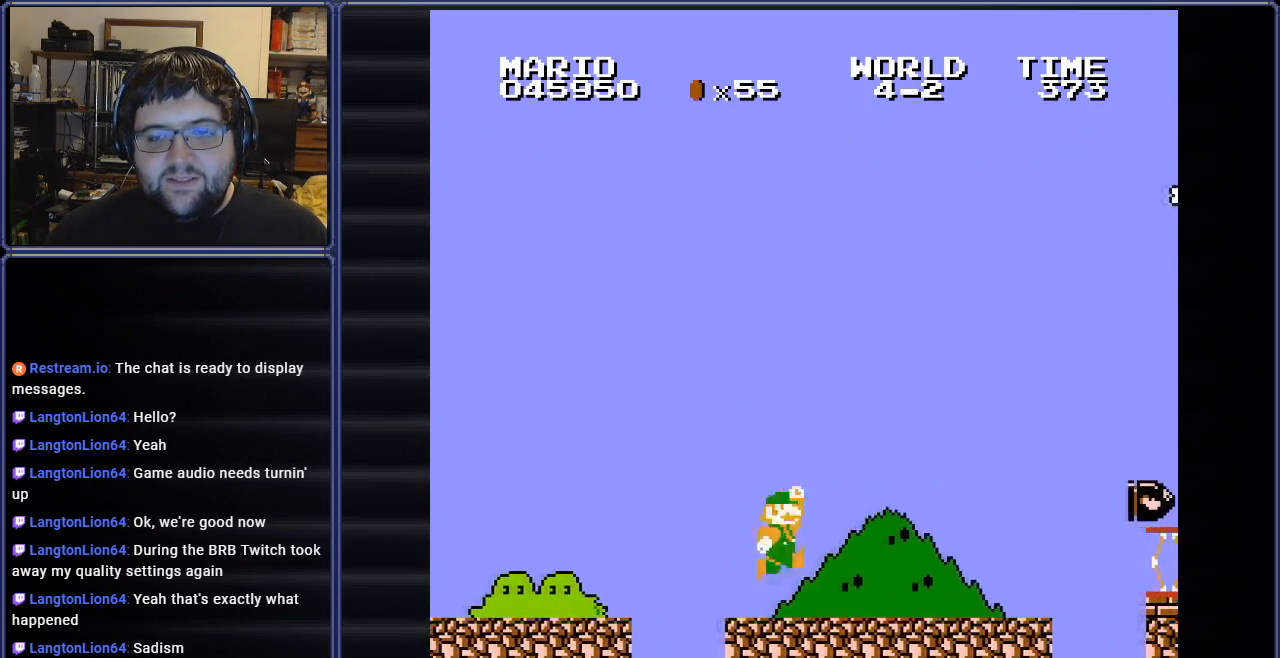
{"buttons": ["A", "B"], "events": [[351, "A", "down"], [501, "DPAD_RIGHT", "up"]]}
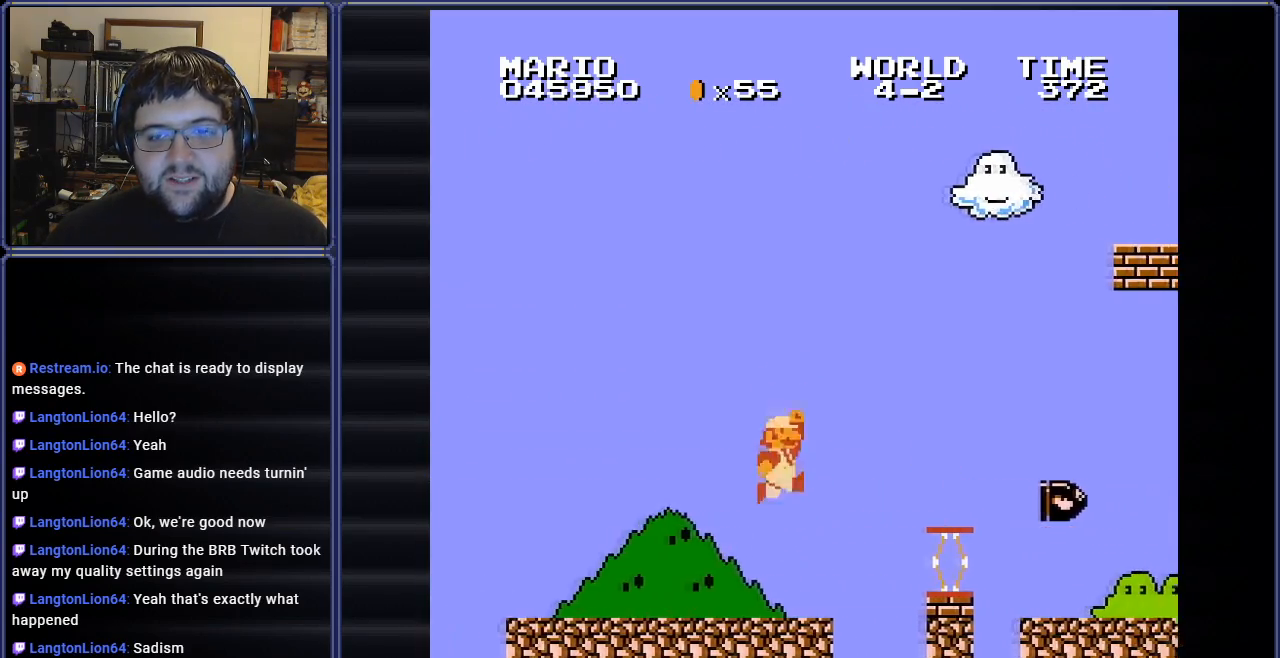
{"buttons": ["B"], "events": [[233, "DPAD_RIGHT", "down"], [283, "DPAD_RIGHT", "up"], [300, "A", "up"]]}
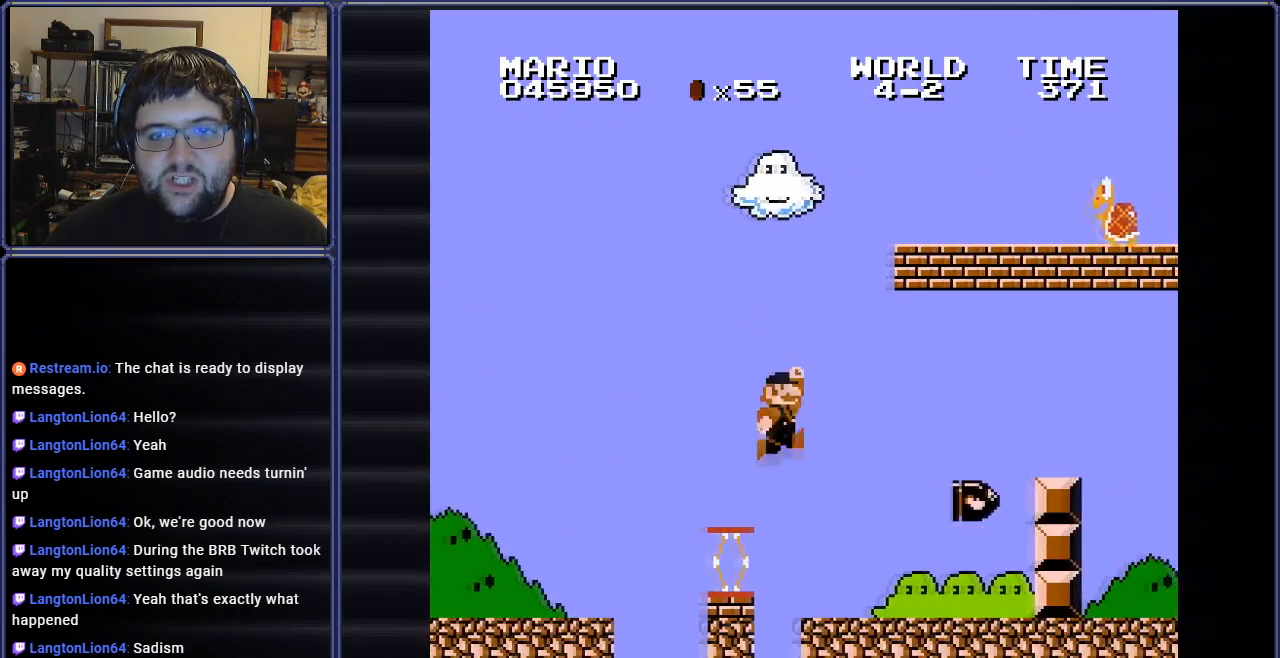
{"buttons": ["A", "B"], "events": [[267, "A", "down"], [417, "DPAD_LEFT", "down"], [451, "DPAD_LEFT", "up"]]}
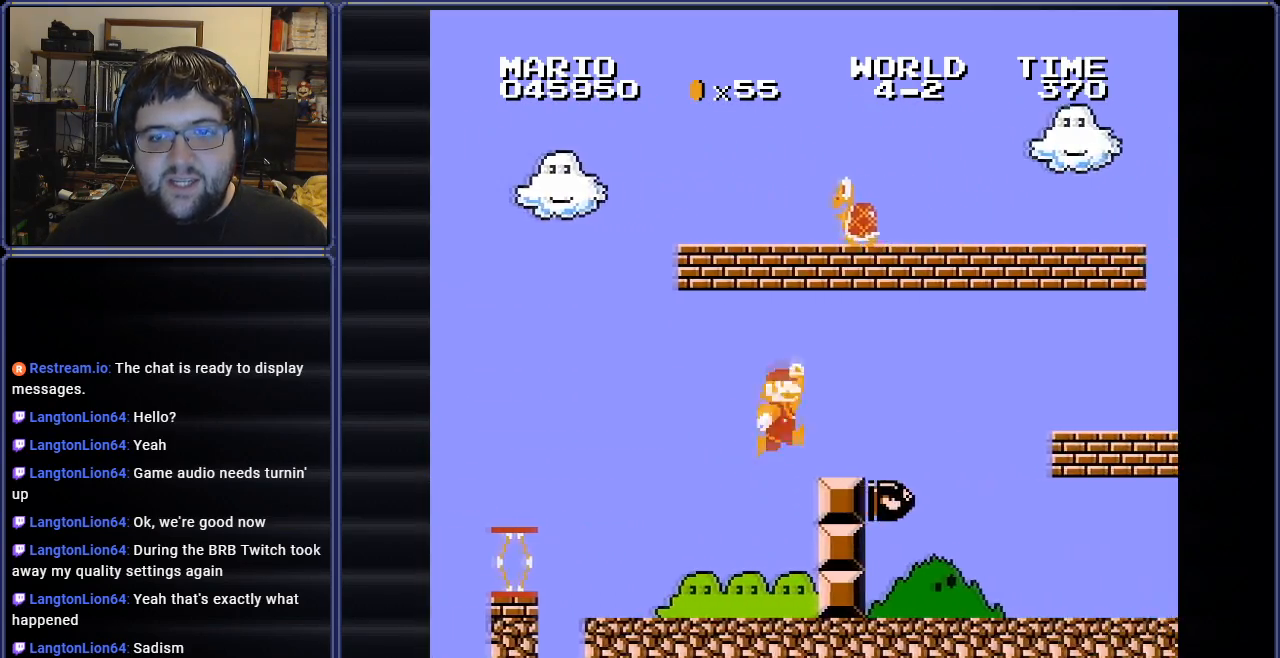
{"buttons": ["B", "DPAD_RIGHT"], "events": [[67, "A", "up"], [117, "DPAD_RIGHT", "down"]]}
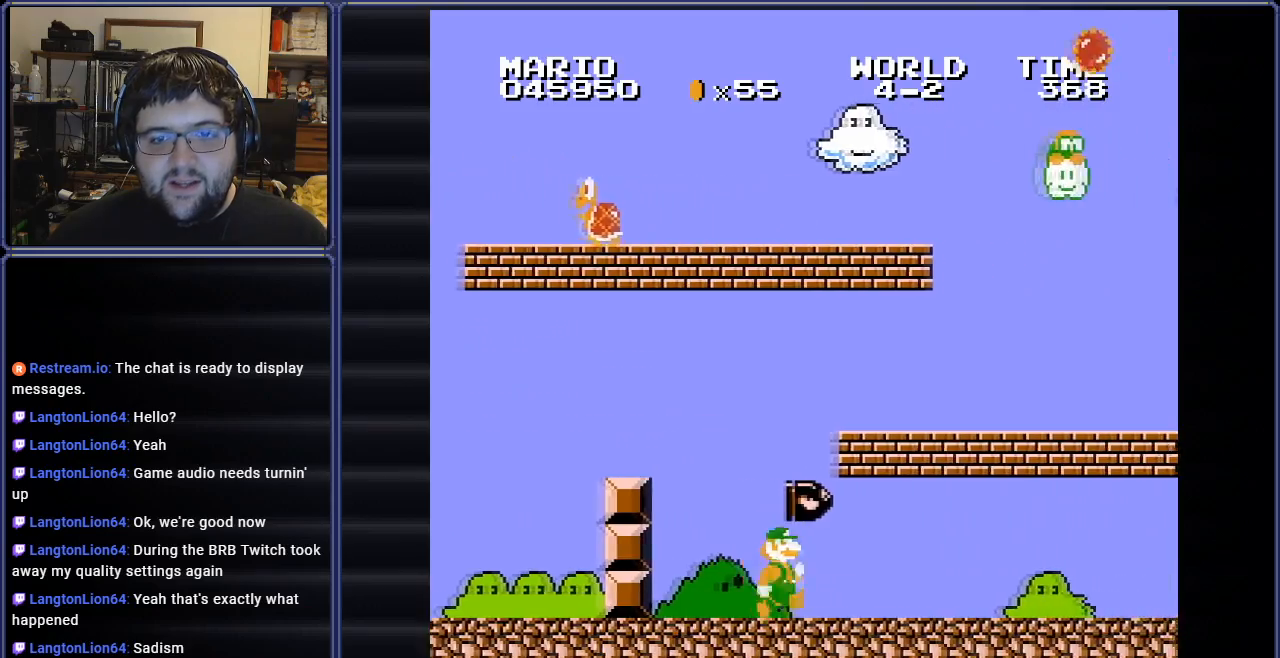
{"buttons": ["B", "DPAD_RIGHT"], "events": [[184, "A", "down"], [301, "A", "up"]]}
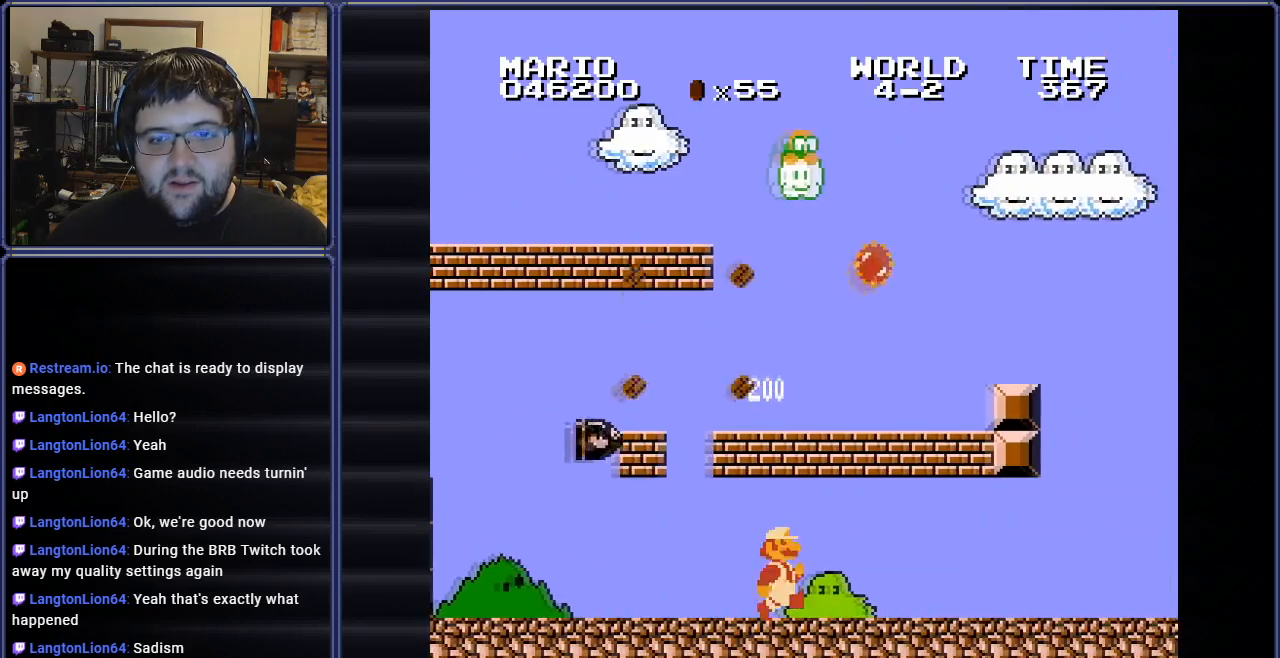
{"buttons": ["B", "DPAD_RIGHT"], "events": []}
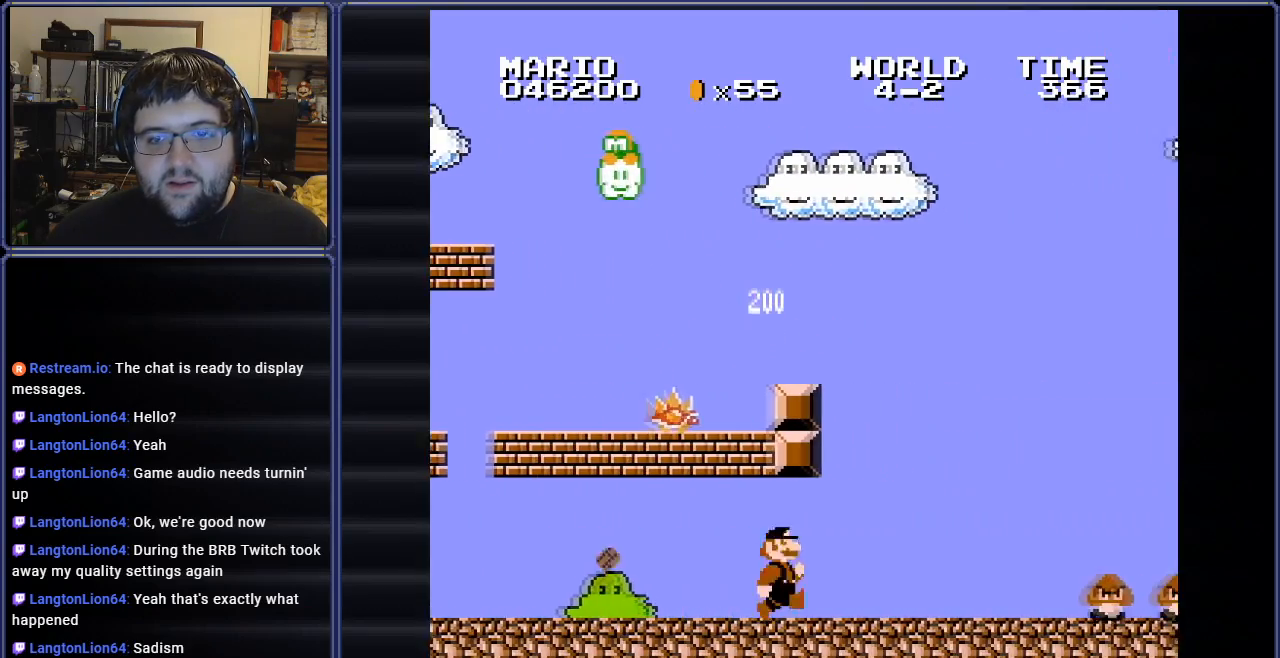
{"buttons": ["B", "DPAD_RIGHT"], "events": []}
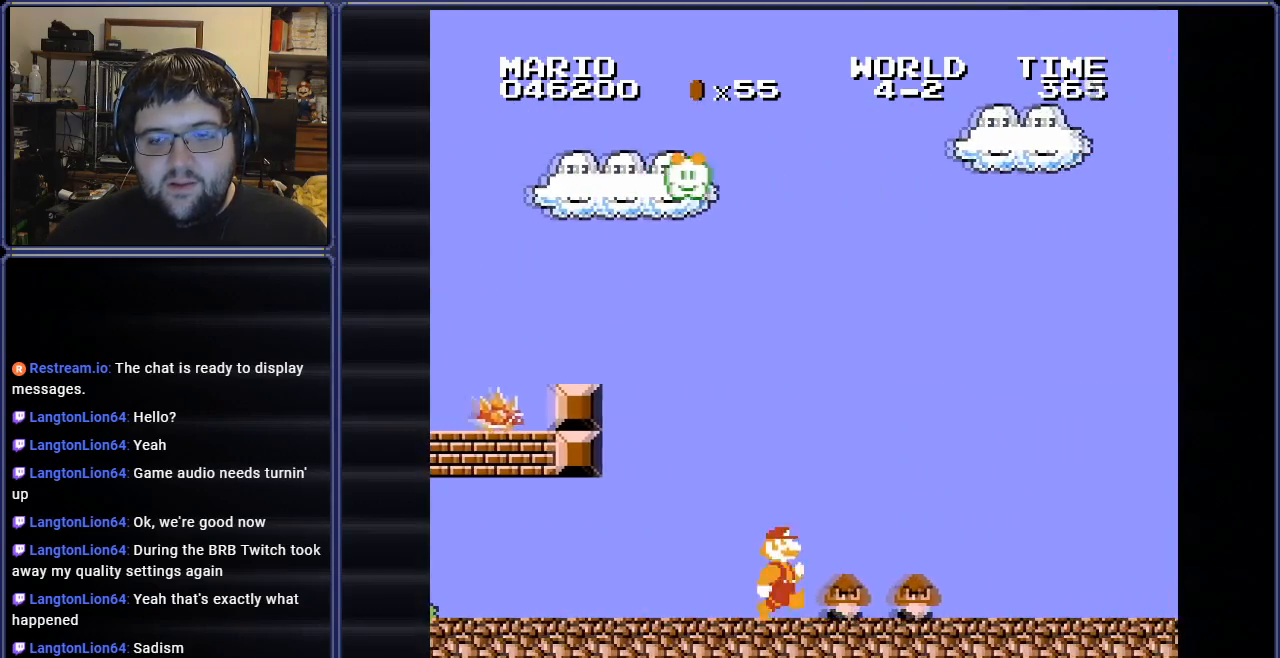
{"buttons": ["B", "DPAD_RIGHT"], "events": []}
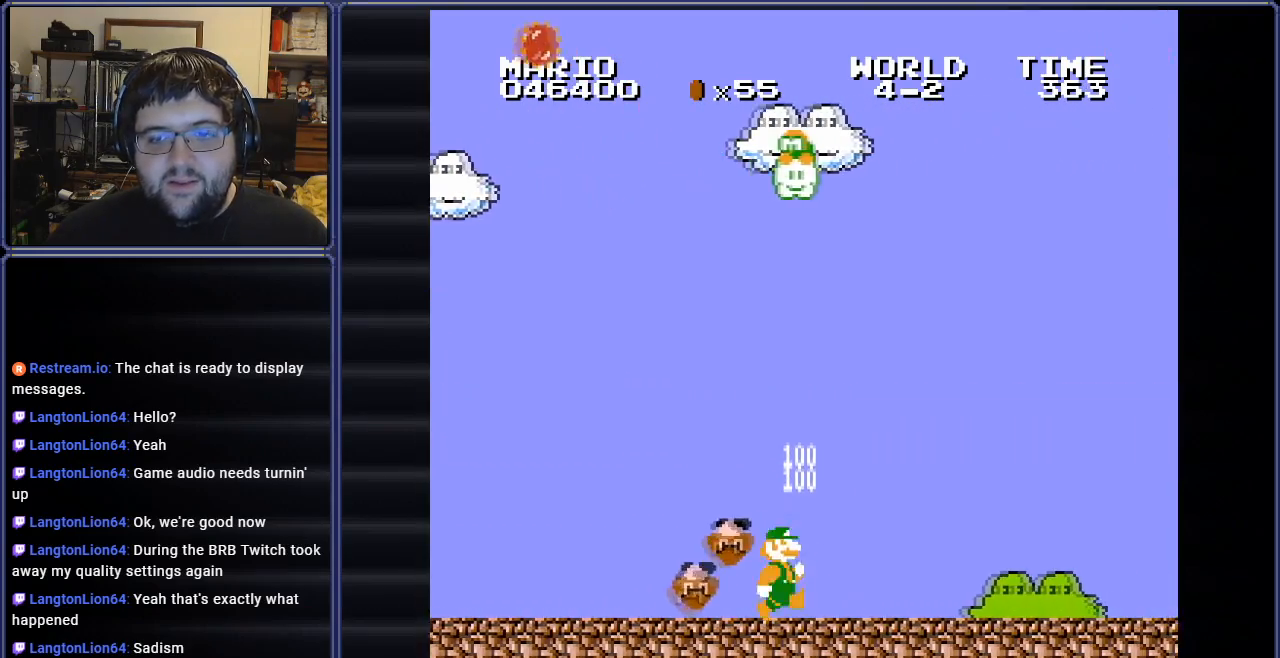
{"buttons": ["B", "DPAD_RIGHT"], "events": []}
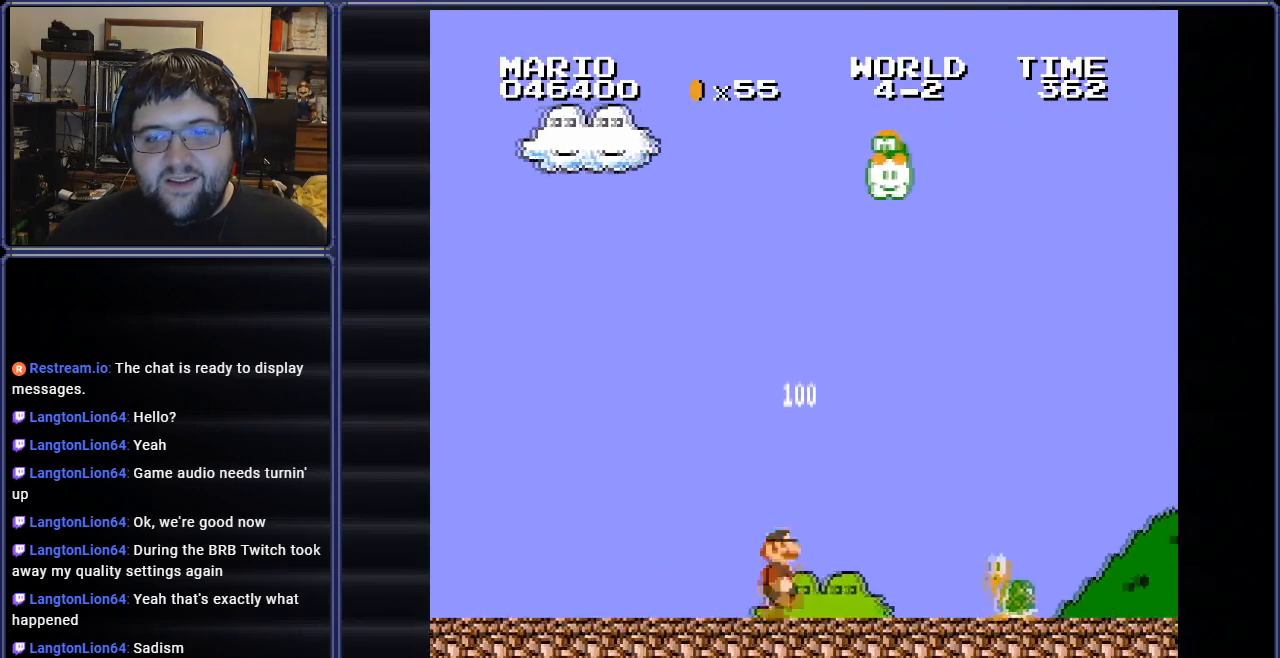
{"buttons": ["B", "DPAD_RIGHT"], "events": []}
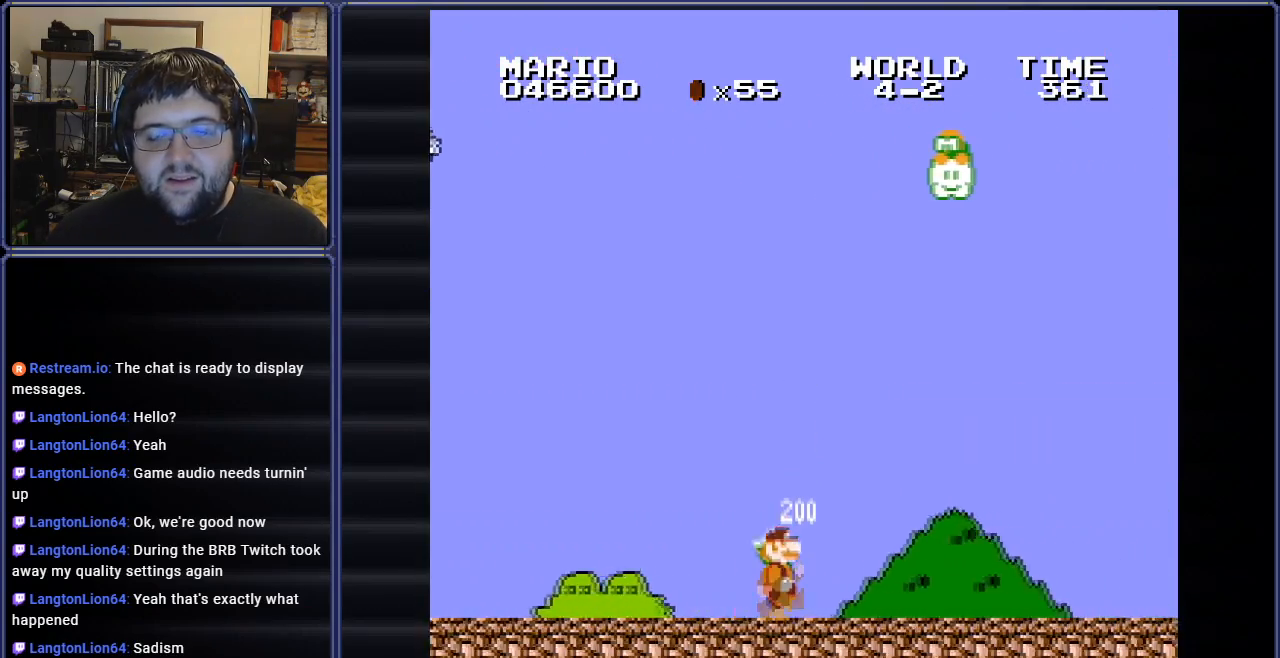
{"buttons": ["B", "DPAD_RIGHT"], "events": []}
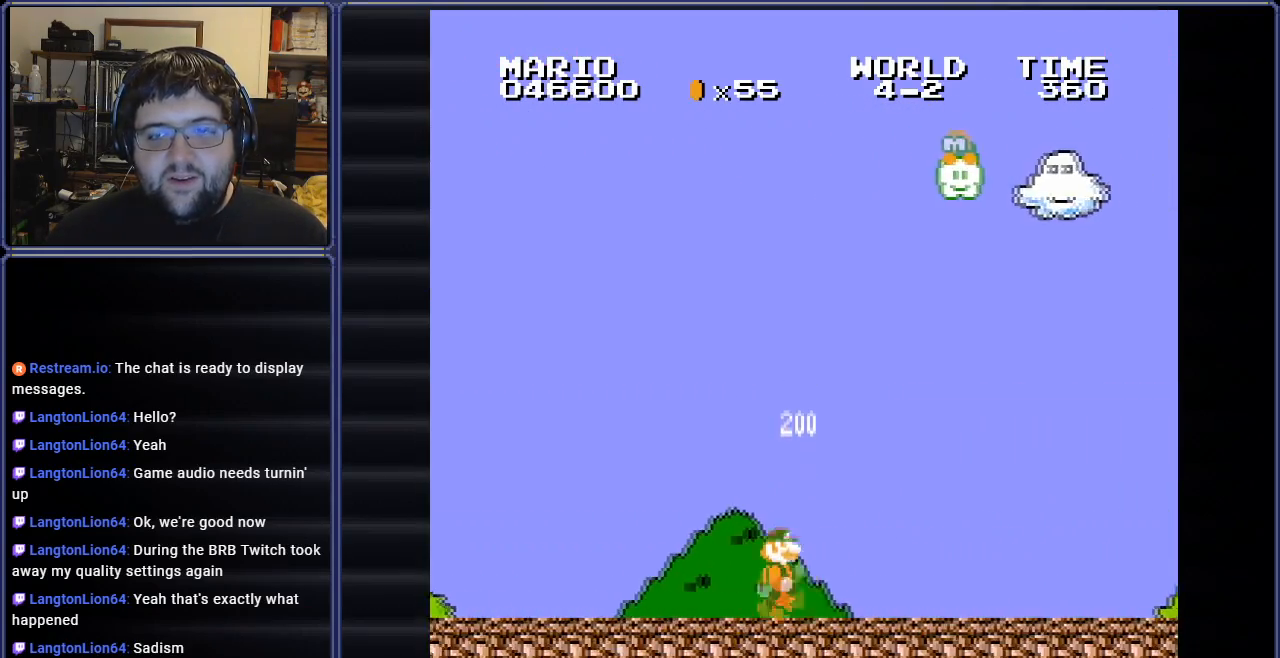
{"buttons": ["B", "DPAD_RIGHT"], "events": []}
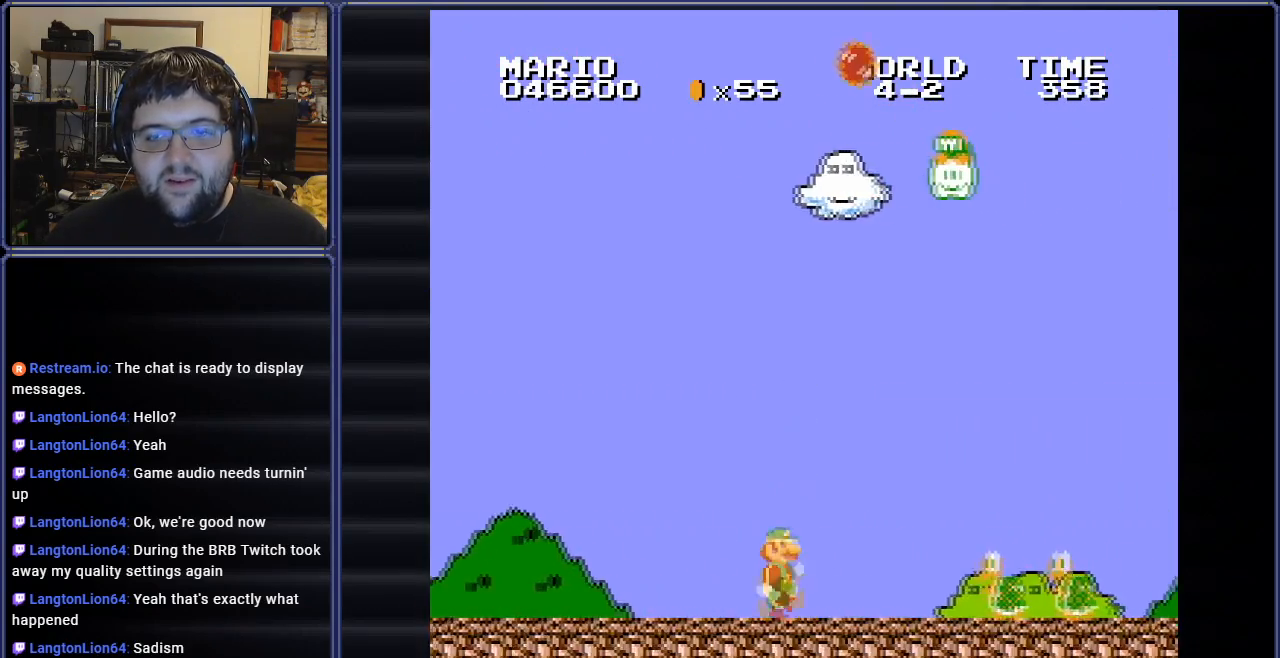
{"buttons": ["B", "DPAD_RIGHT"], "events": []}
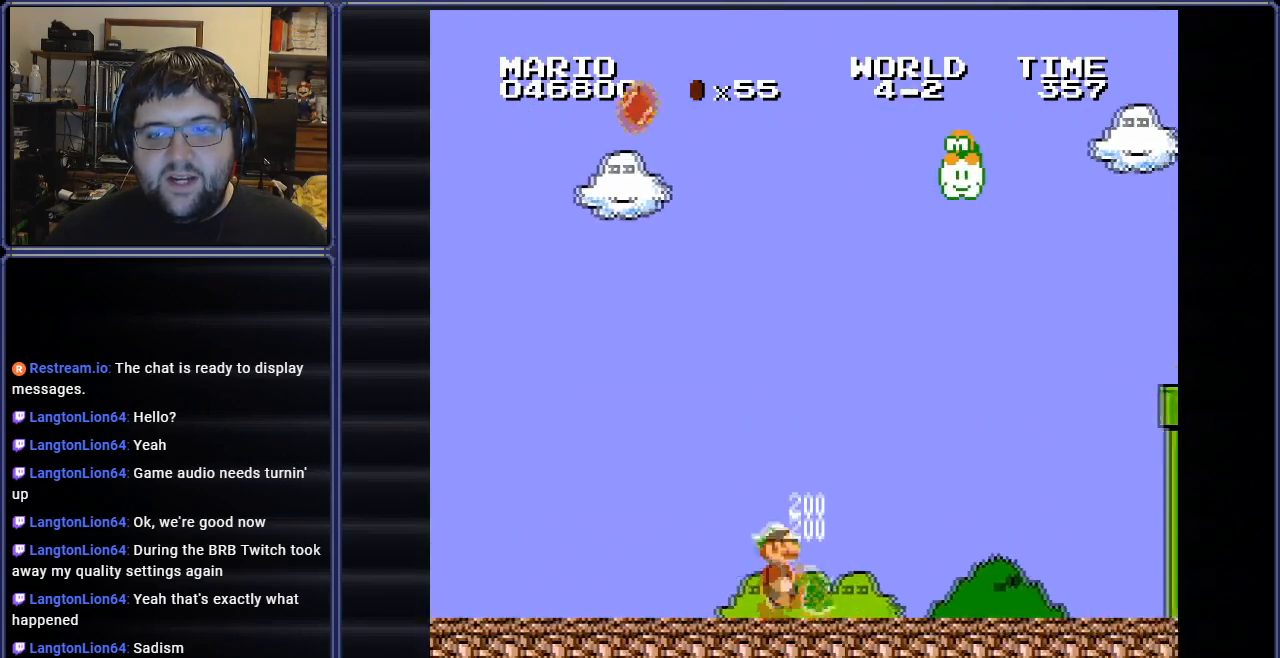
{"buttons": ["A", "B", "DPAD_RIGHT"], "events": [[451, "A", "down"]]}
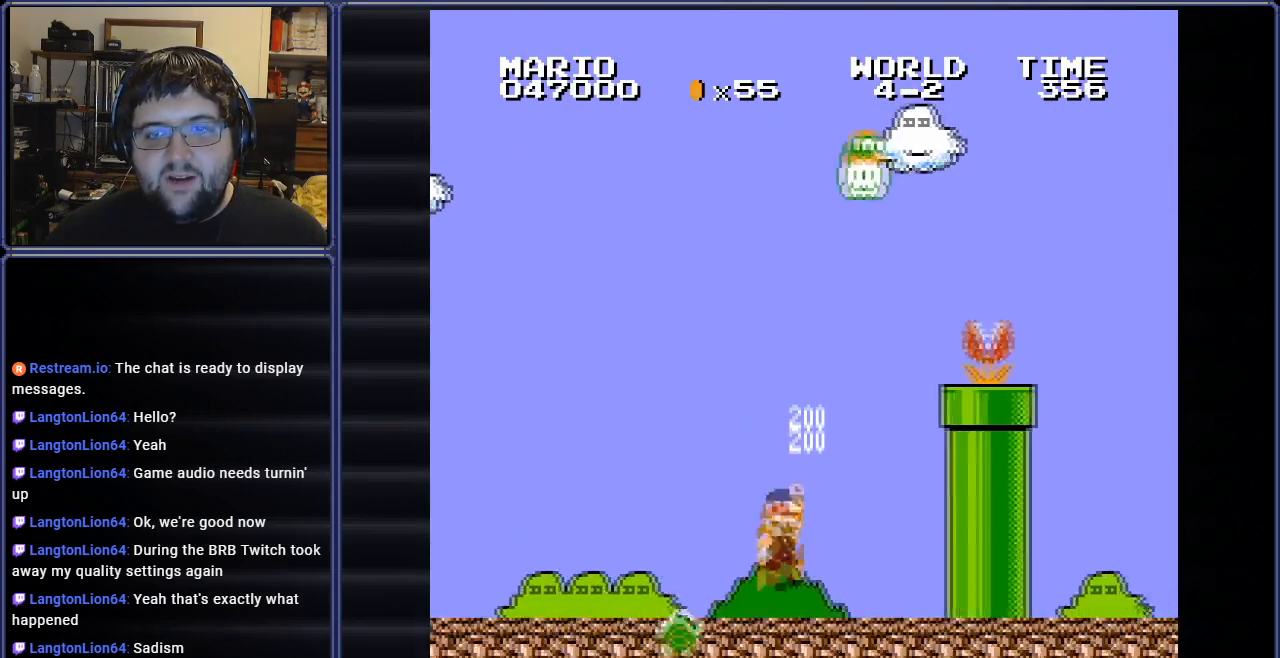
{"buttons": ["B", "DPAD_DOWN"], "events": [[83, "DPAD_RIGHT", "up"], [250, "DPAD_LEFT", "down"], [383, "DPAD_LEFT", "up"], [417, "A", "up"], [450, "DPAD_DOWN", "down"]]}
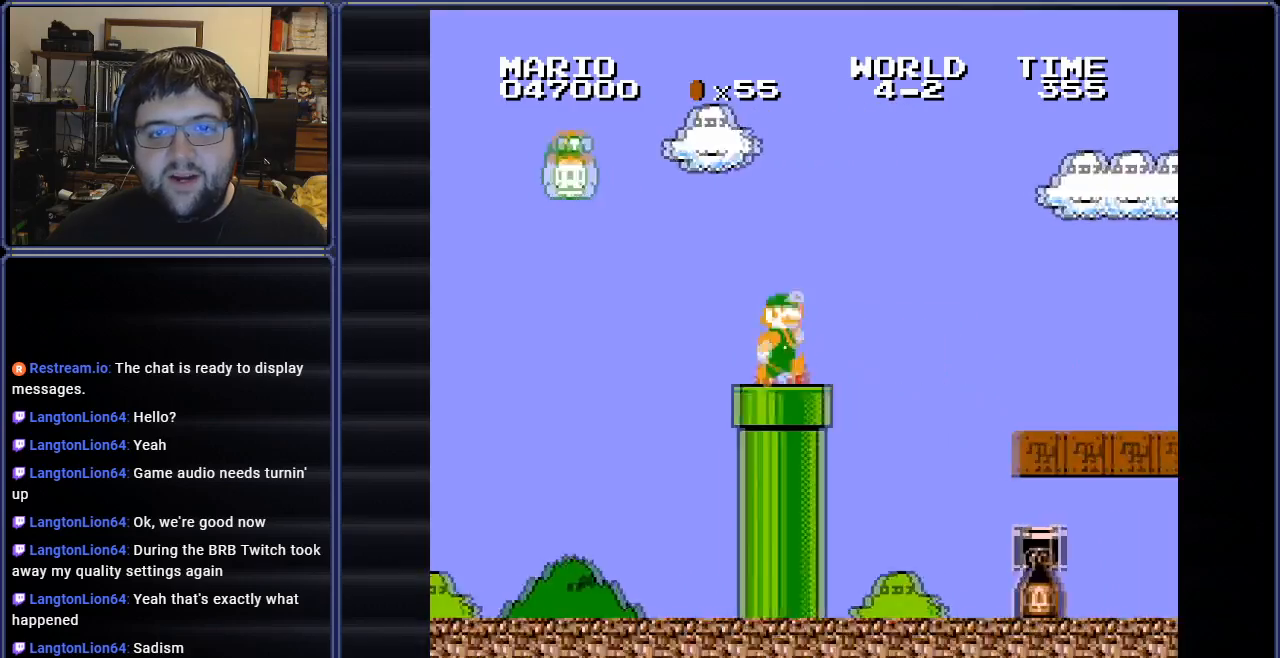
{"buttons": ["B", "DPAD_DOWN"], "events": [[134, "A", "down"], [217, "DPAD_LEFT", "down"], [267, "A", "up"], [301, "DPAD_DOWN", "up"], [417, "DPAD_DOWN", "down"], [501, "DPAD_LEFT", "up"]]}
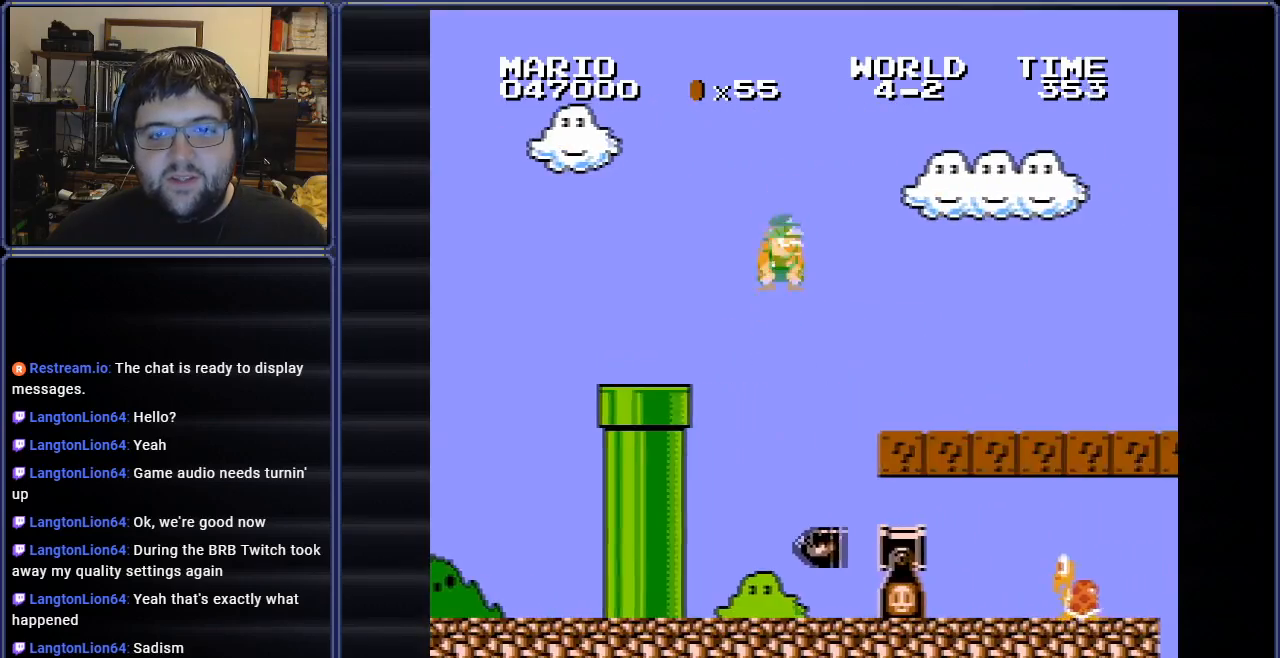
{"buttons": ["B"], "events": [[16, "DPAD_RIGHT", "down"], [116, "DPAD_RIGHT", "up"], [150, "DPAD_LEFT", "down"], [217, "DPAD_LEFT", "up"], [233, "DPAD_DOWN", "up"]]}
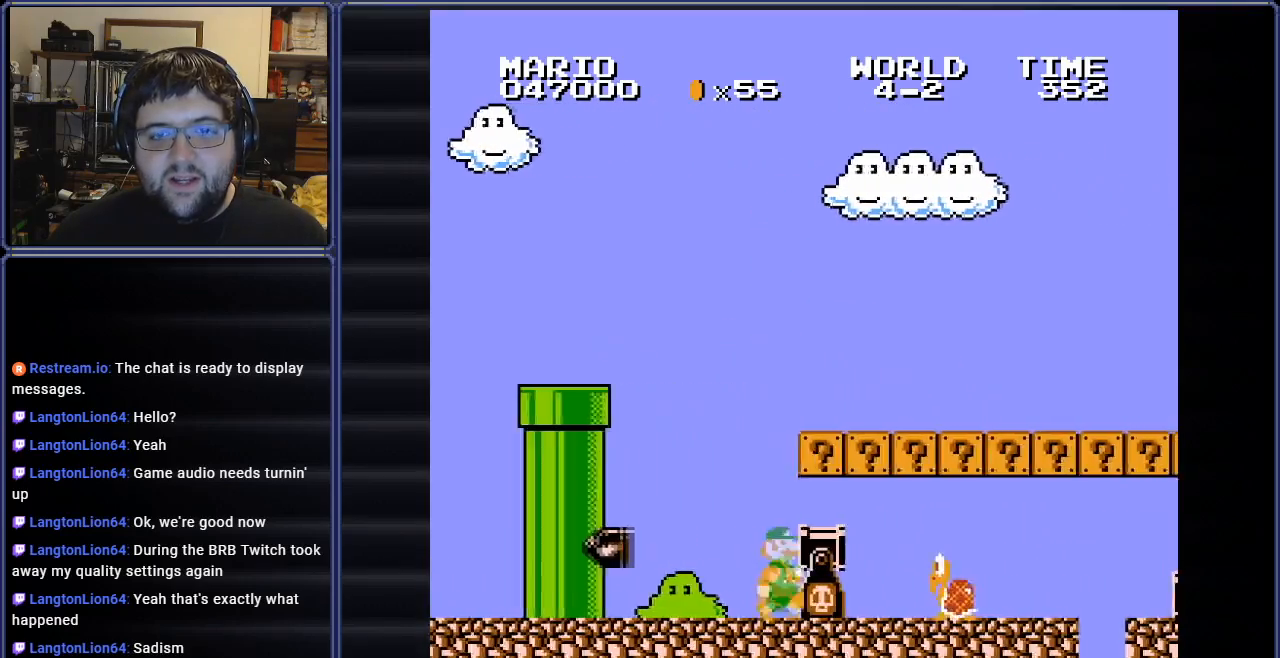
{"buttons": ["A", "B", "DPAD_RIGHT"], "events": [[17, "A", "down"], [184, "DPAD_RIGHT", "down"]]}